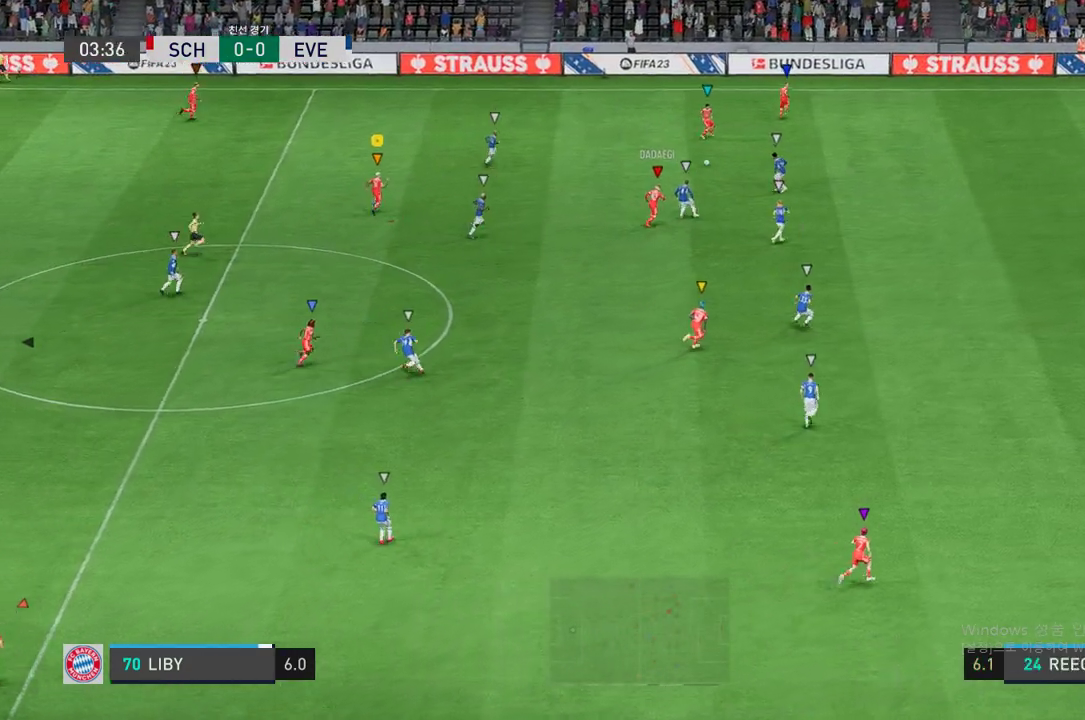
Gameplay with a controller (Xbox layout); each line is a JSON object with the inputs held at the frame after it. "events" lists button and stick changes between this image and that frame as [ms after this image, input, new state], when the widget could be followed in between. Not read: L3 R3.
{"buttons": ["L2", "R2"], "left_stick": "up-right", "right_stick": "center", "events": [[285, "L2", "down"], [335, "R2", "down"]]}
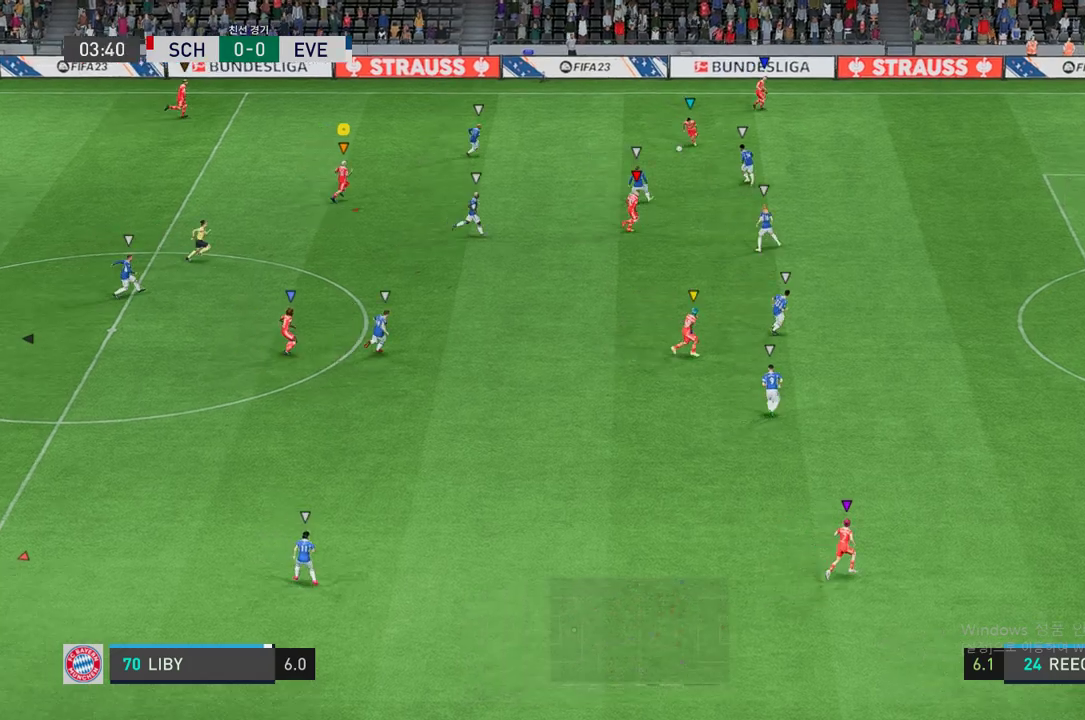
{"buttons": ["L2", "R2"], "left_stick": "down-left", "right_stick": "center", "events": [[51, "left_stick", "right"], [319, "left_stick", "center"], [403, "left_stick", "down-left"]]}
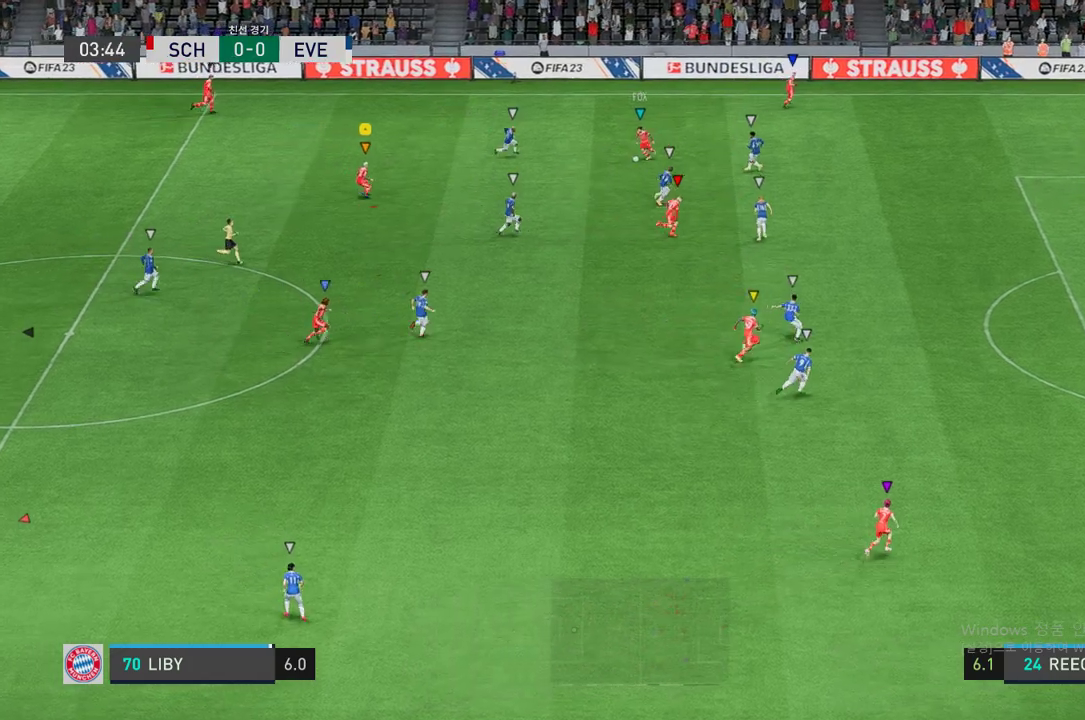
{"buttons": ["L2"], "left_stick": "down-right", "right_stick": "center", "events": [[151, "left_stick", "down-right"], [168, "R2", "up"]]}
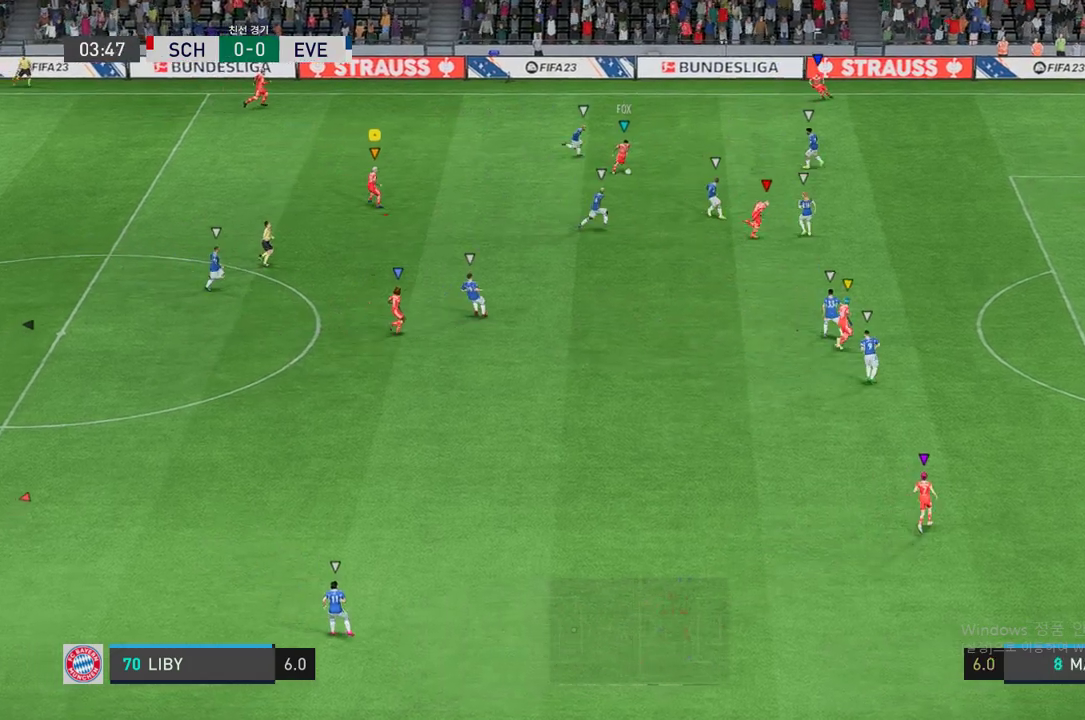
{"buttons": [], "left_stick": "down-right", "right_stick": "center", "events": [[352, "L2", "up"]]}
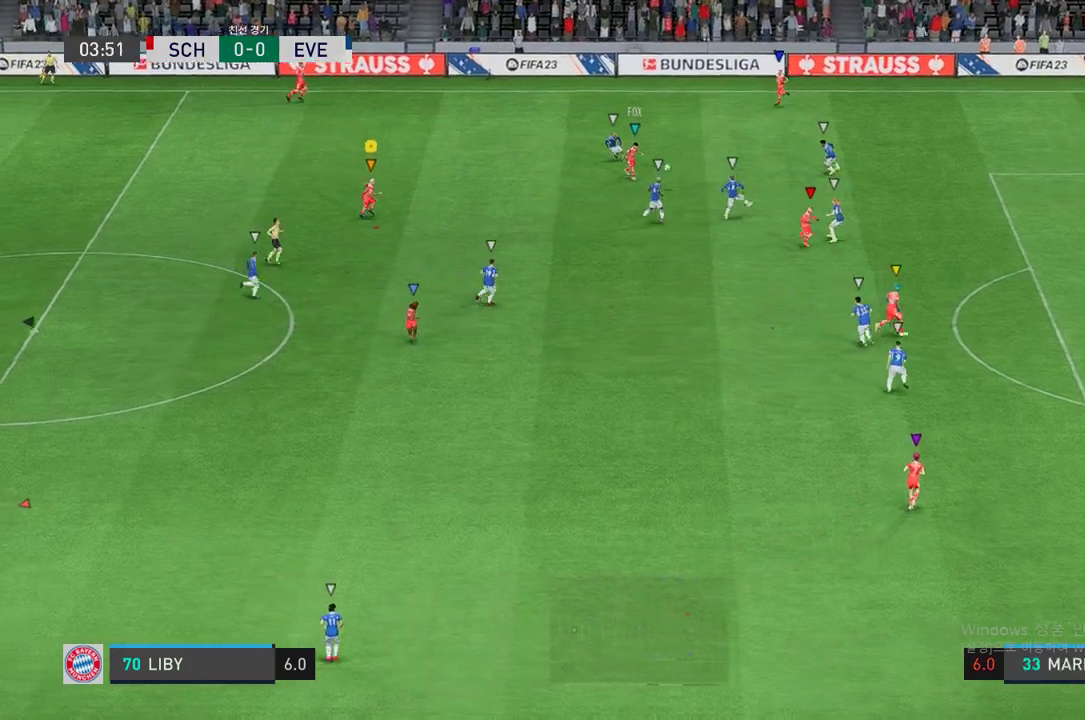
{"buttons": [], "left_stick": "down-right", "right_stick": "center", "events": []}
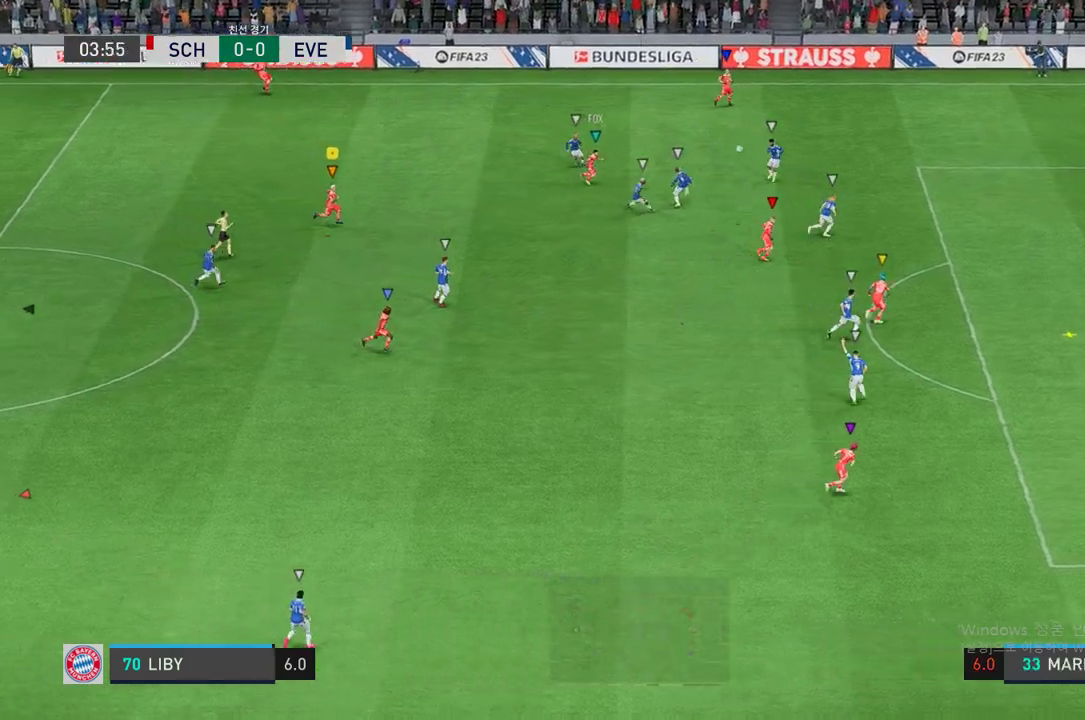
{"buttons": [], "left_stick": "down-right", "right_stick": "center", "events": [[34, "R2", "down"], [437, "R2", "up"]]}
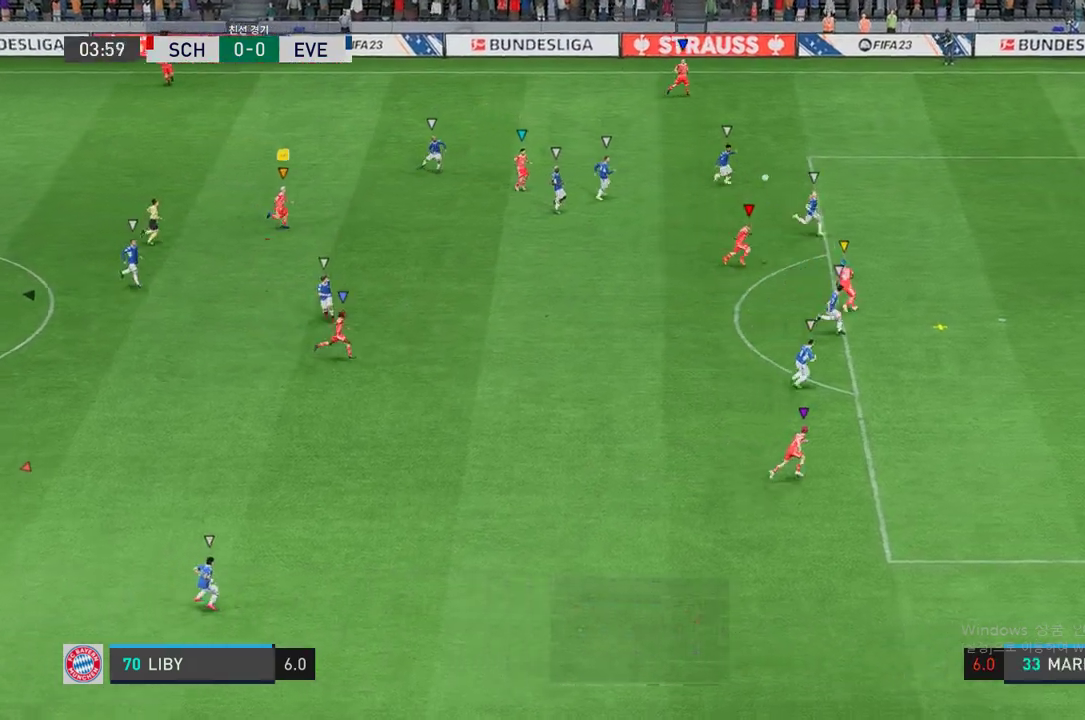
{"buttons": [], "left_stick": "down-right", "right_stick": "center", "events": []}
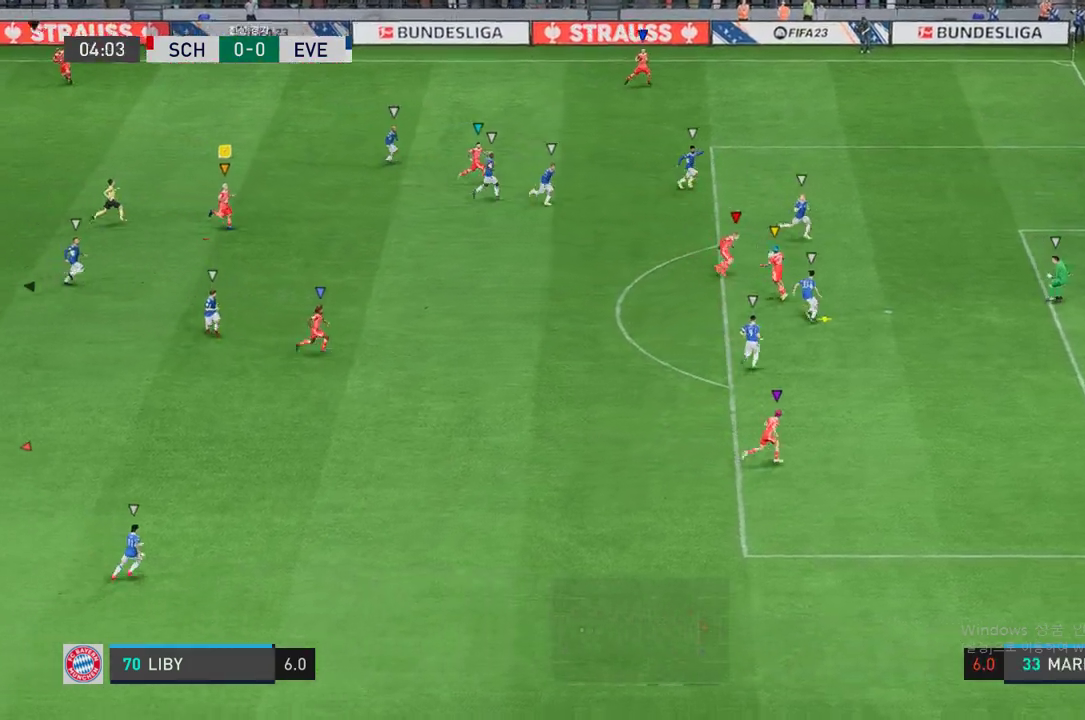
{"buttons": [], "left_stick": "center", "right_stick": "center", "events": [[369, "left_stick", "center"]]}
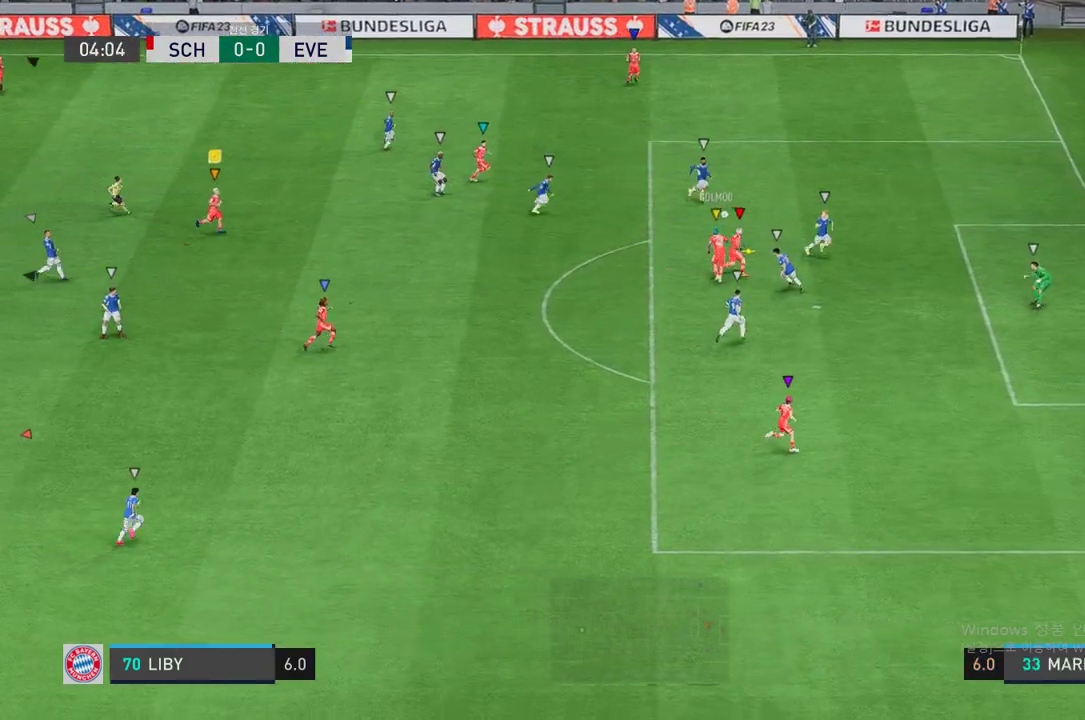
{"buttons": [], "left_stick": "center", "right_stick": "center", "events": []}
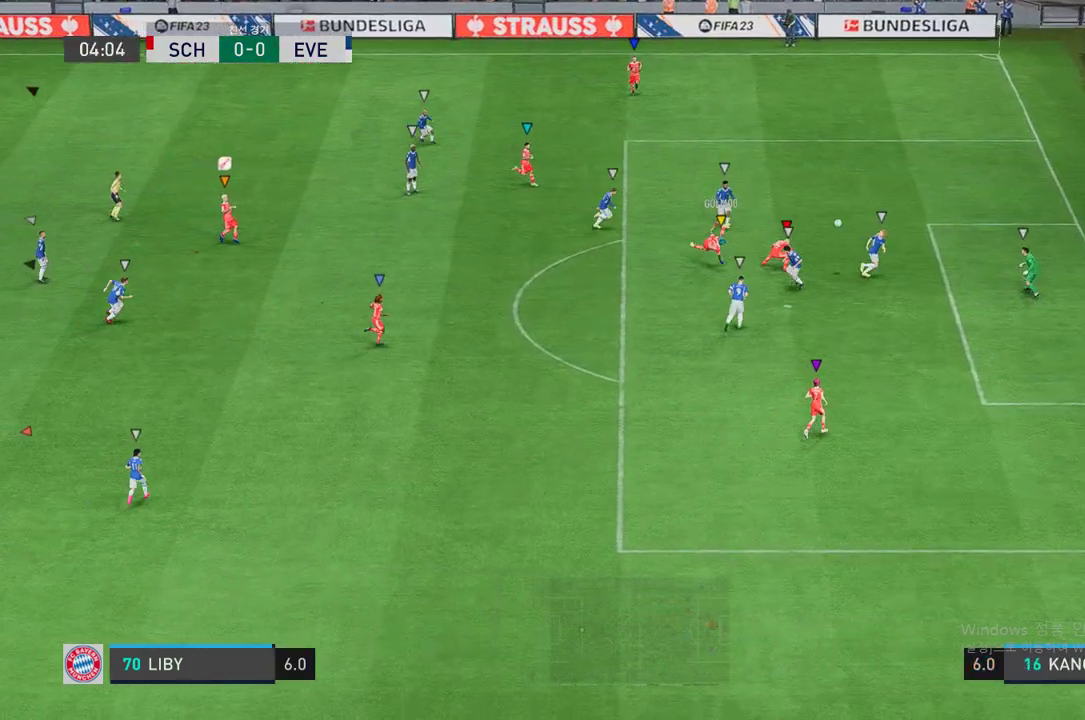
{"buttons": [], "left_stick": "center", "right_stick": "center", "events": []}
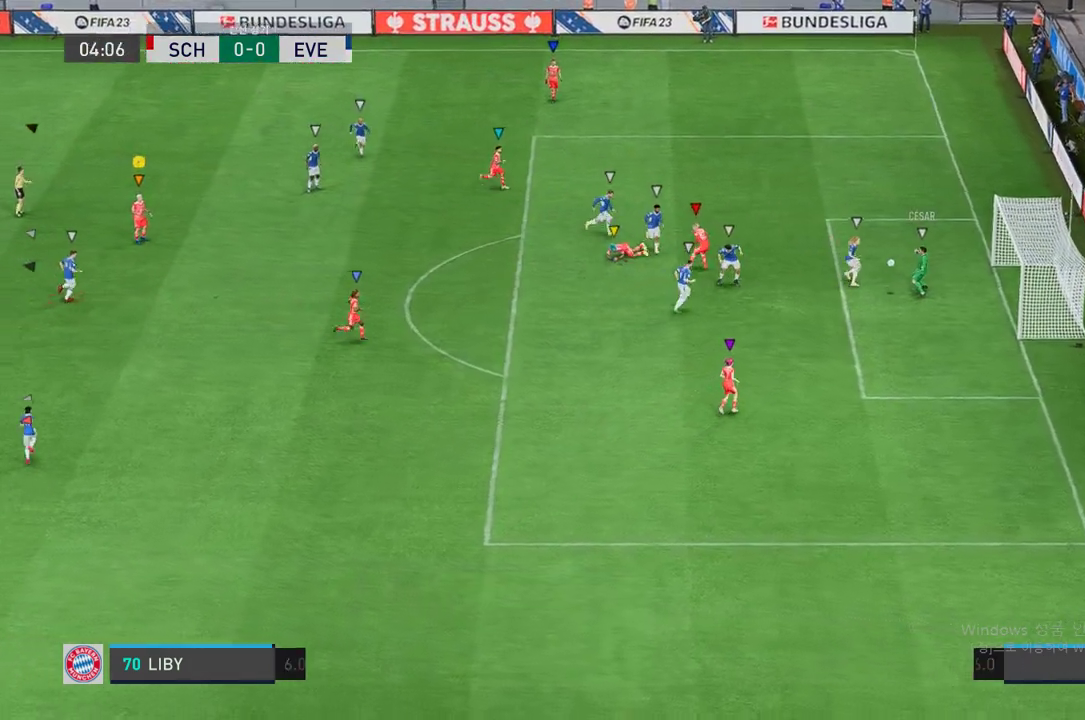
{"buttons": [], "left_stick": "down-right", "right_stick": "center", "events": [[353, "left_stick", "down-right"]]}
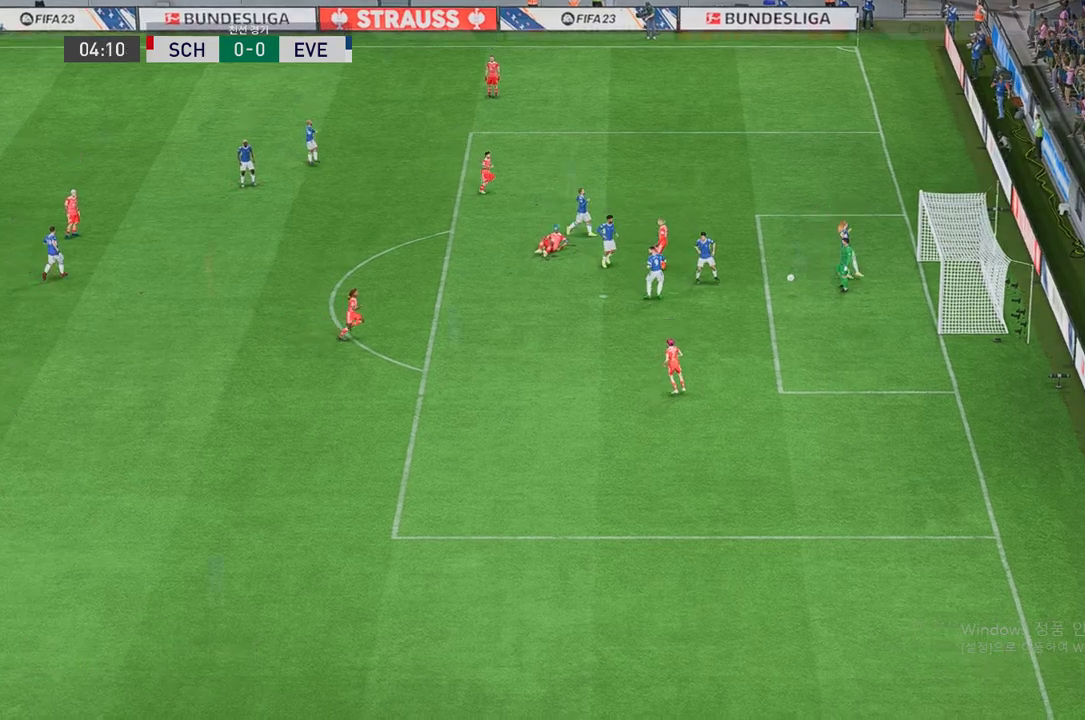
{"buttons": ["A"], "left_stick": "down", "right_stick": "center"}
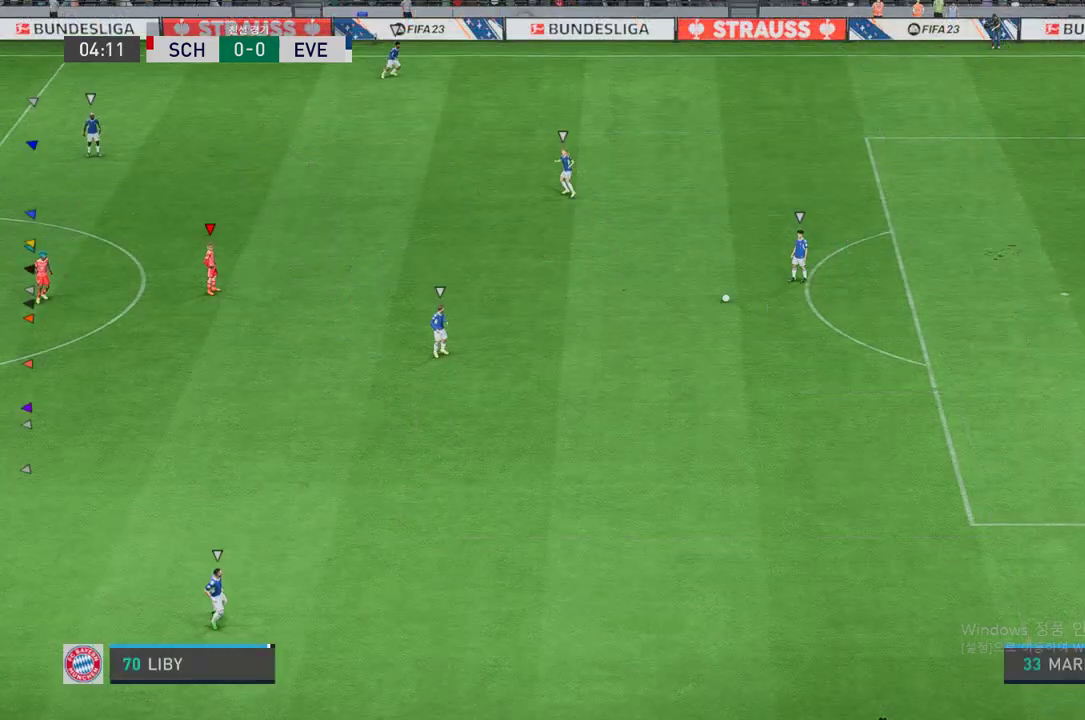
{"buttons": [], "left_stick": "right", "right_stick": "center", "events": [[101, "left_stick", "center"], [134, "A", "up"], [185, "A", "down"], [285, "A", "up"], [302, "left_stick", "right"]]}
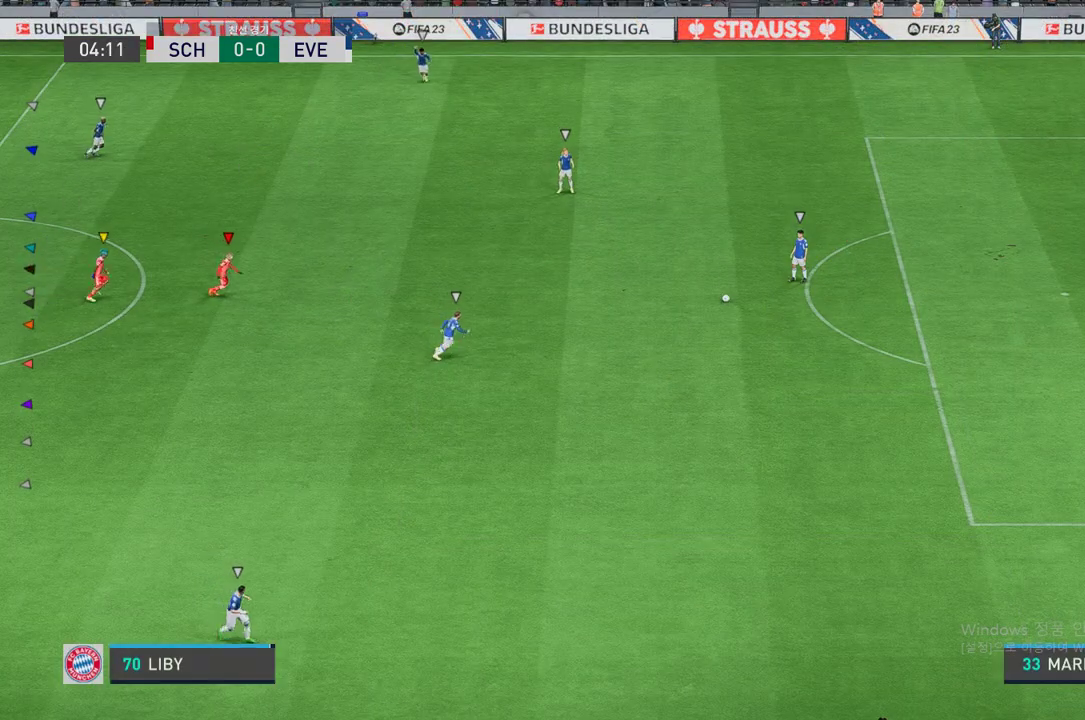
{"buttons": [], "left_stick": "right", "right_stick": "center", "events": []}
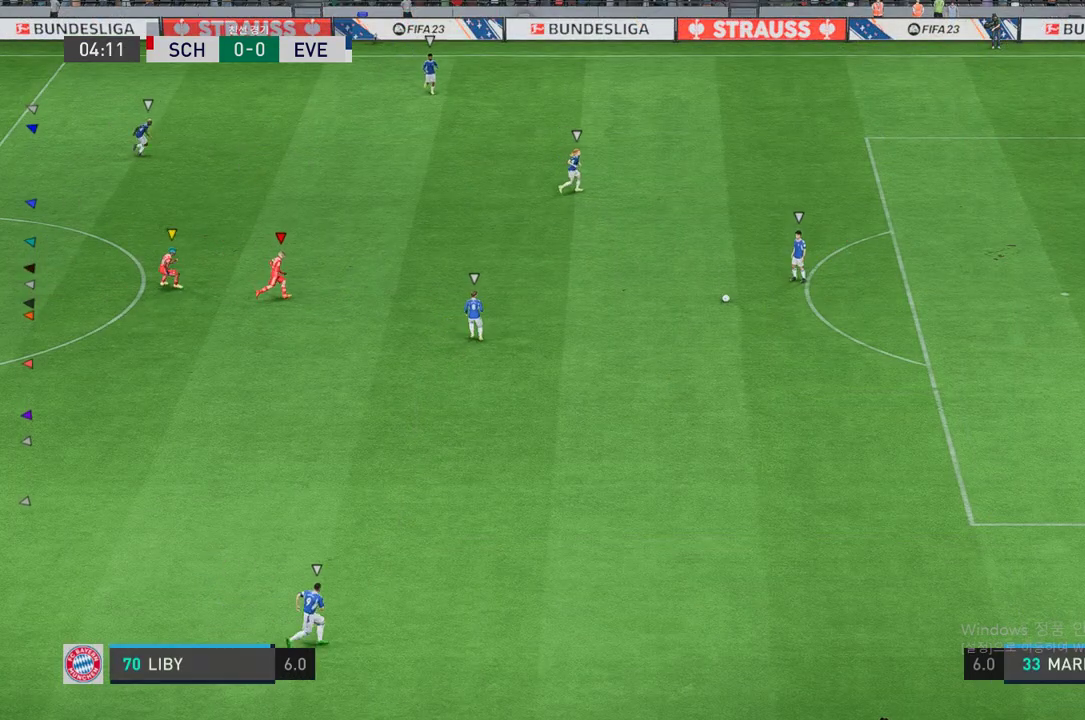
{"buttons": [], "left_stick": "right", "right_stick": "center", "events": []}
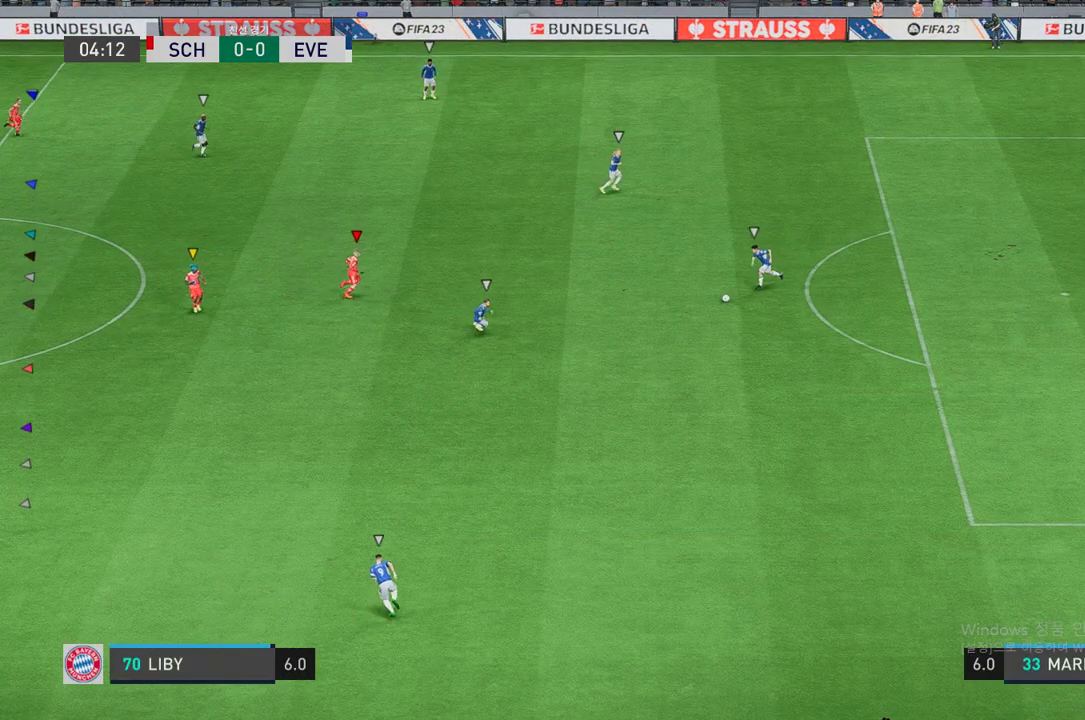
{"buttons": [], "left_stick": "right", "right_stick": "center", "events": []}
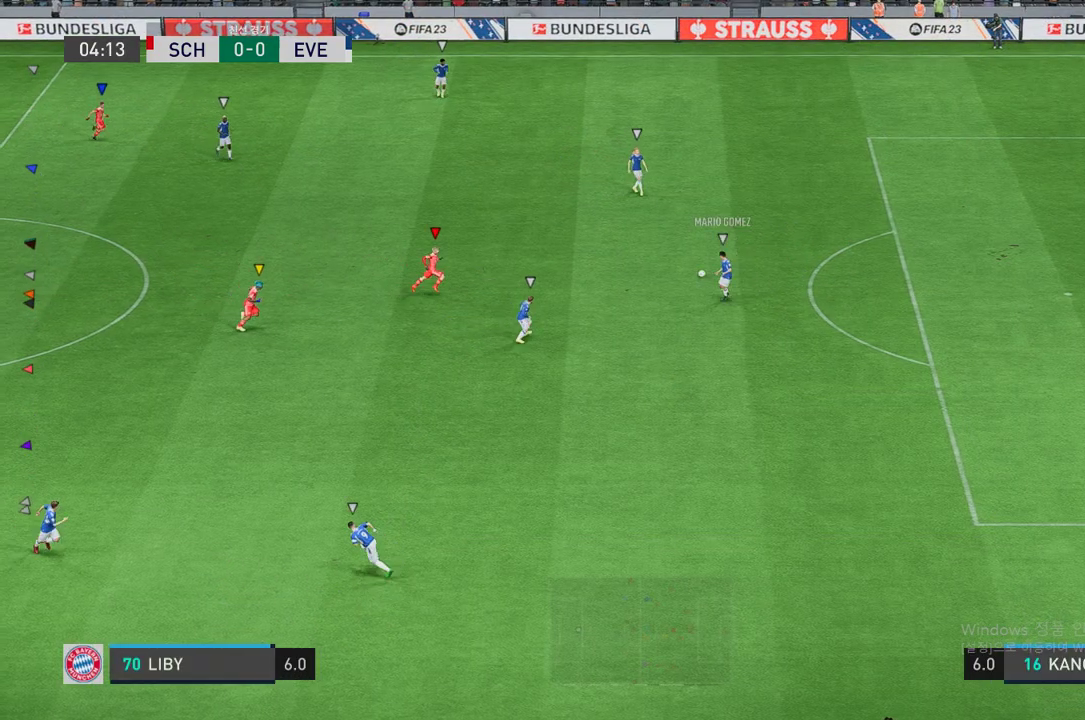
{"buttons": [], "left_stick": "right", "right_stick": "center", "events": []}
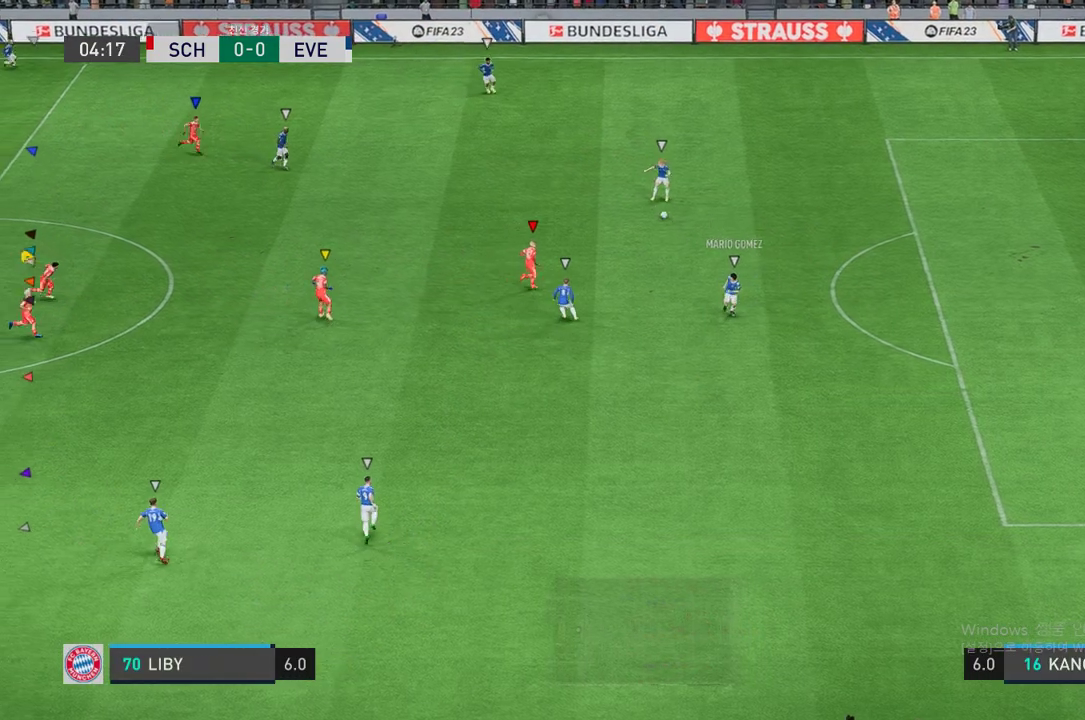
{"buttons": [], "left_stick": "up-right", "right_stick": "center", "events": [[34, "left_stick", "up-right"]]}
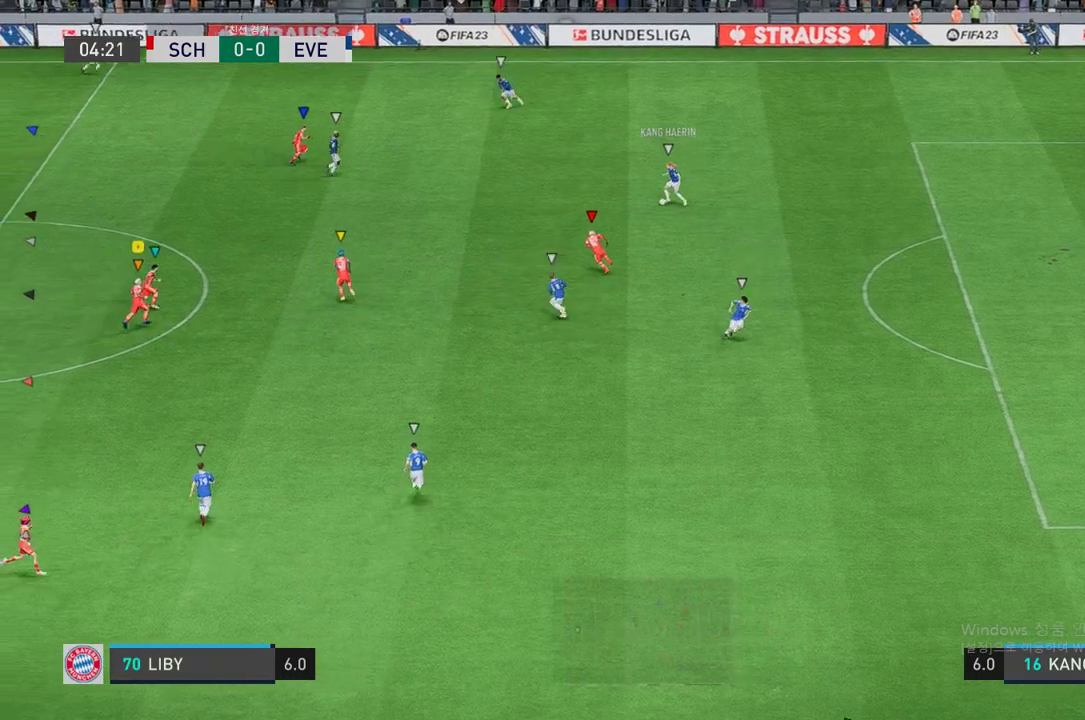
{"buttons": ["L2", "R2"], "left_stick": "up-left", "right_stick": "center", "events": [[34, "left_stick", "up"], [134, "left_stick", "up-left"], [252, "L2", "down"], [487, "R2", "down"]]}
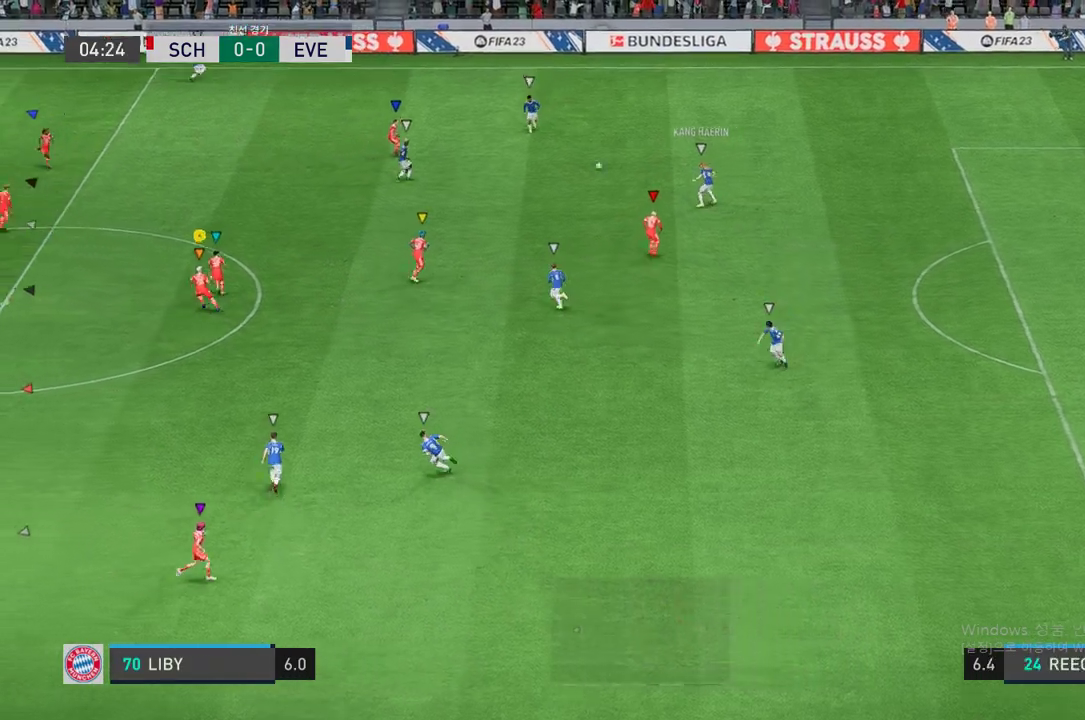
{"buttons": ["L2", "R2"], "left_stick": "up-left", "right_stick": "center", "events": []}
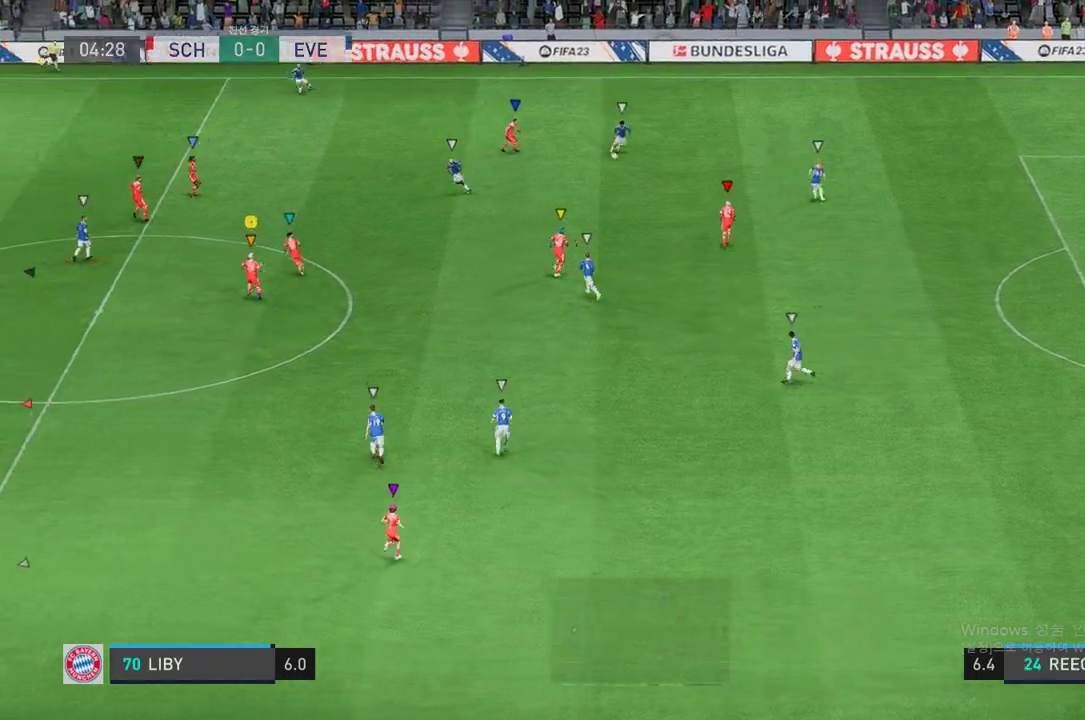
{"buttons": ["L2", "R2"], "left_stick": "up", "right_stick": "center", "events": [[51, "left_stick", "up-right"], [118, "left_stick", "center"], [252, "left_stick", "left"], [470, "left_stick", "up"]]}
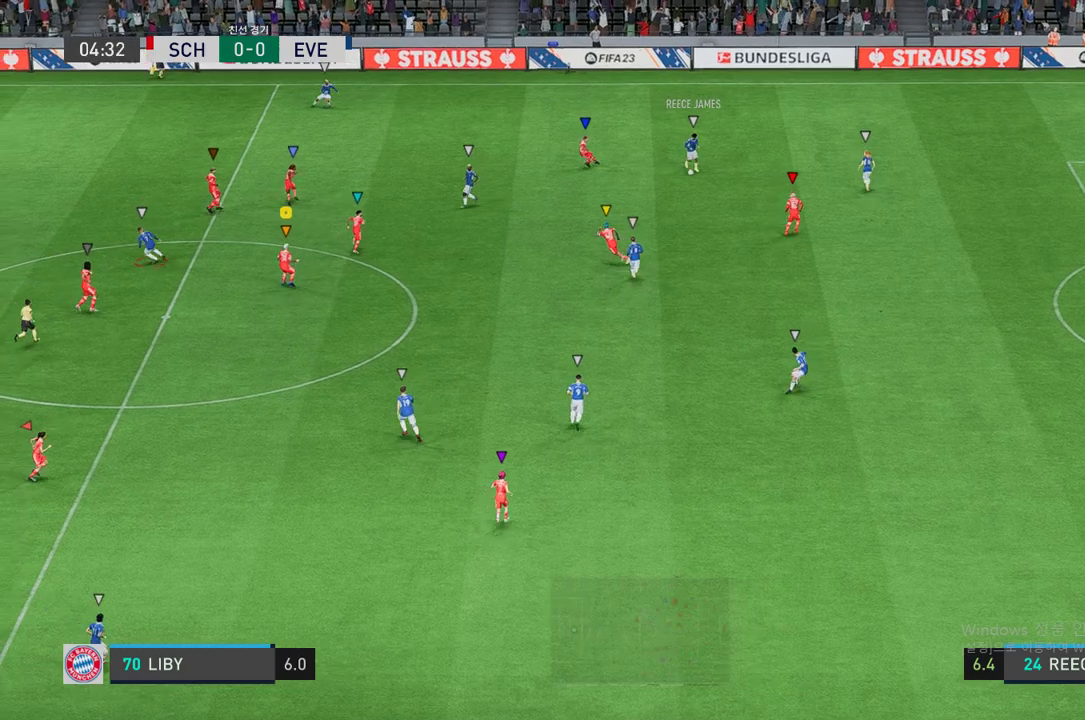
{"buttons": ["L2", "R2"], "left_stick": "down-right", "right_stick": "center", "events": [[101, "left_stick", "right"], [168, "left_stick", "down-right"]]}
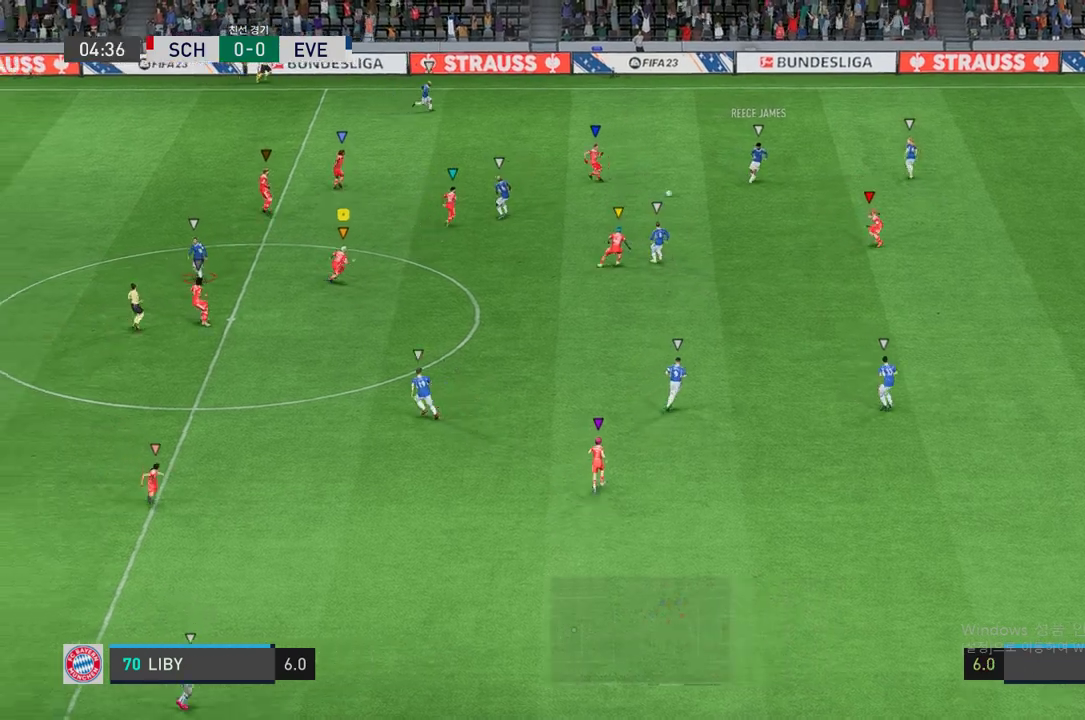
{"buttons": ["L2", "R2"], "left_stick": "up-left", "right_stick": "center", "events": [[168, "L2", "up"], [352, "left_stick", "down-left"], [369, "L2", "down"], [453, "left_stick", "up-left"]]}
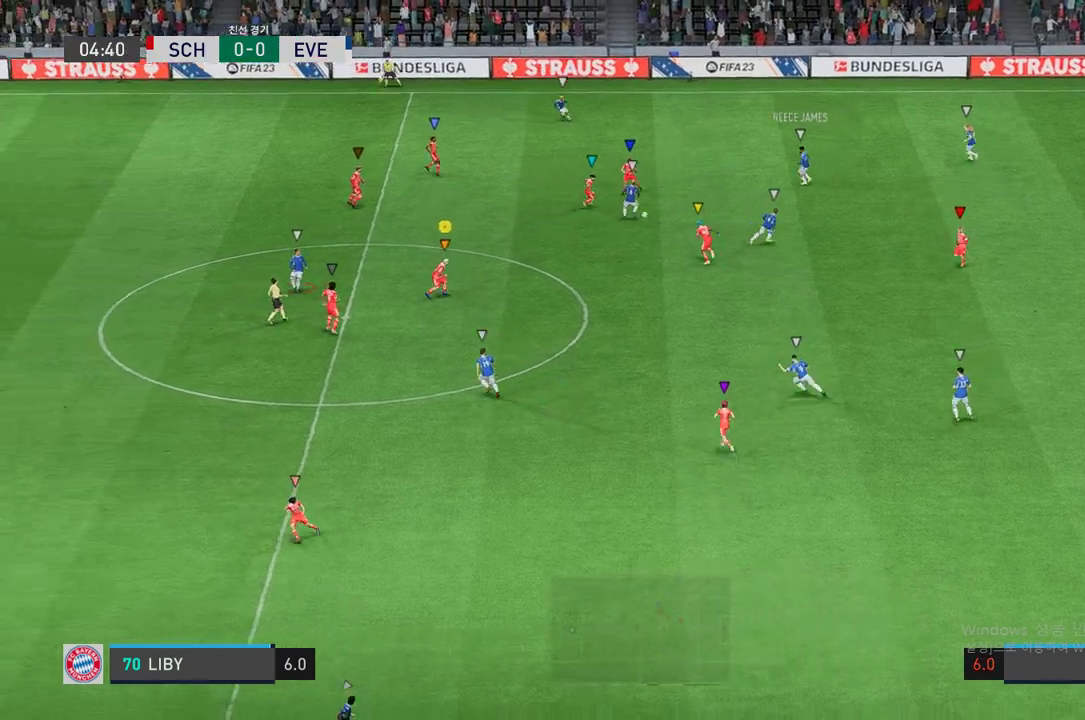
{"buttons": ["L2", "R2"], "left_stick": "up-right", "right_stick": "center", "events": [[370, "left_stick", "up-right"]]}
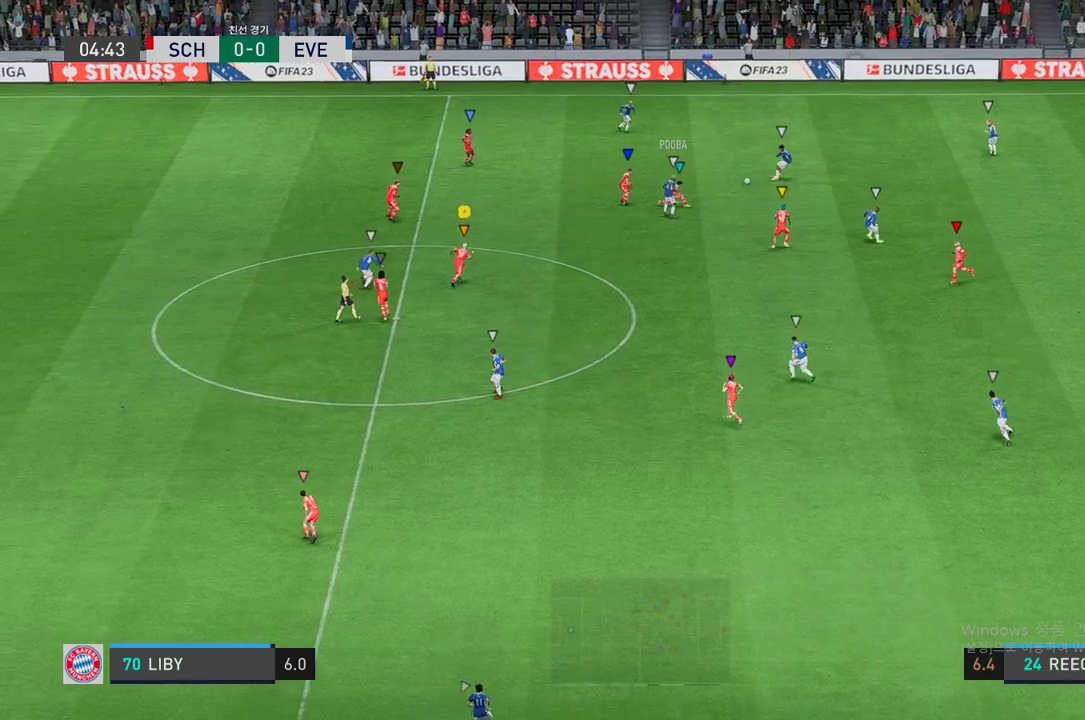
{"buttons": ["L2", "R2"], "left_stick": "up", "right_stick": "center", "events": [[286, "left_stick", "up"]]}
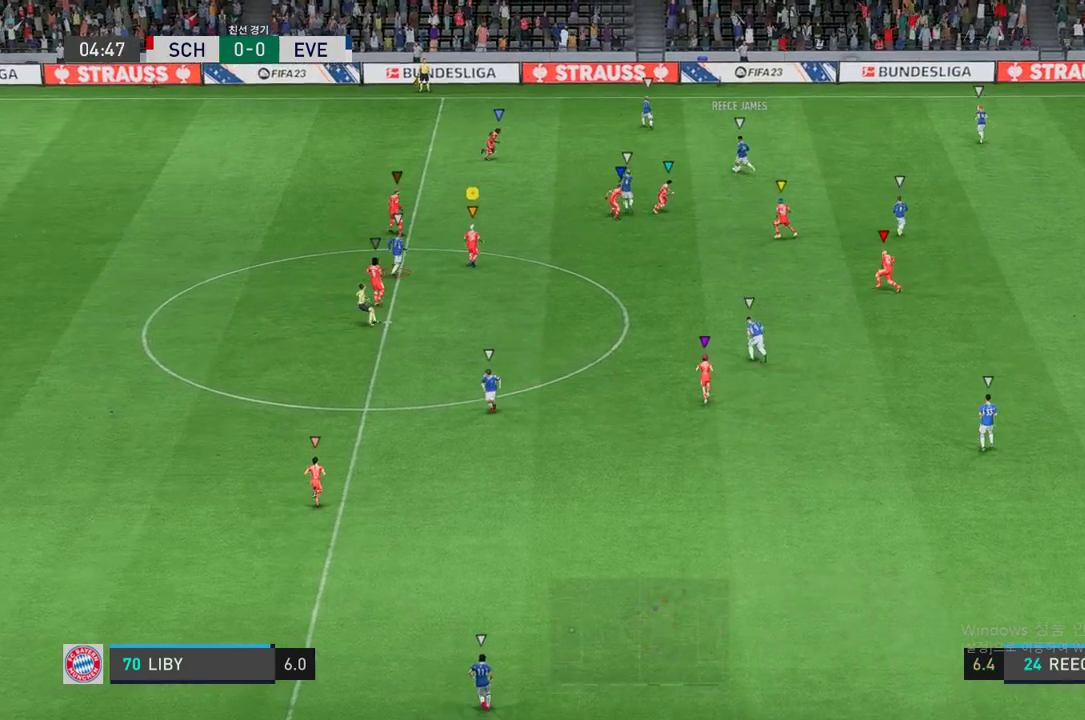
{"buttons": ["L2", "R2"], "left_stick": "up", "right_stick": "center", "events": []}
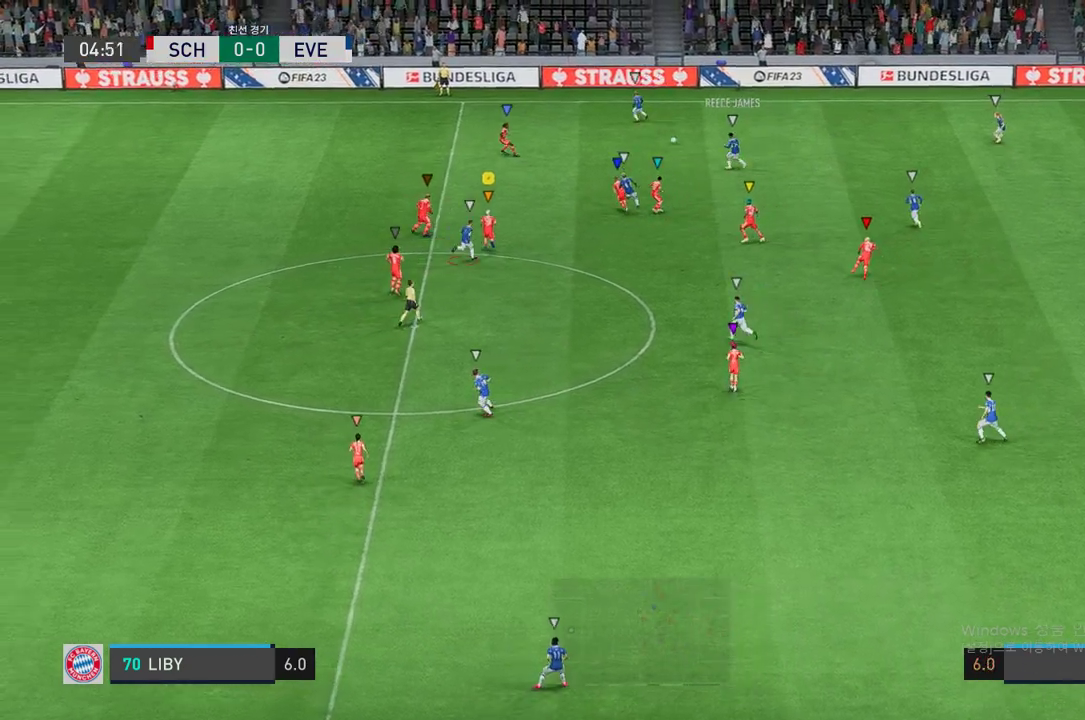
{"buttons": ["L2", "R2"], "left_stick": "left", "right_stick": "center", "events": [[16, "left_stick", "up-left"], [184, "left_stick", "center"], [335, "left_stick", "left"]]}
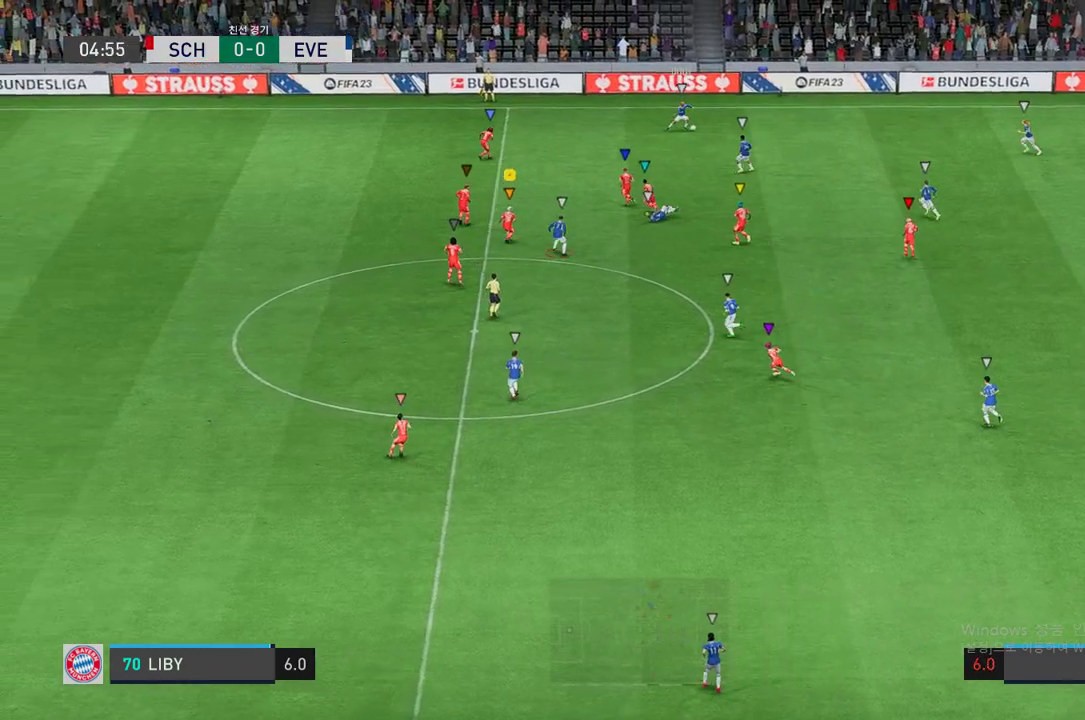
{"buttons": ["L2", "R2"], "left_stick": "up-left", "right_stick": "center", "events": [[34, "left_stick", "down"], [403, "left_stick", "center"], [454, "left_stick", "up-left"]]}
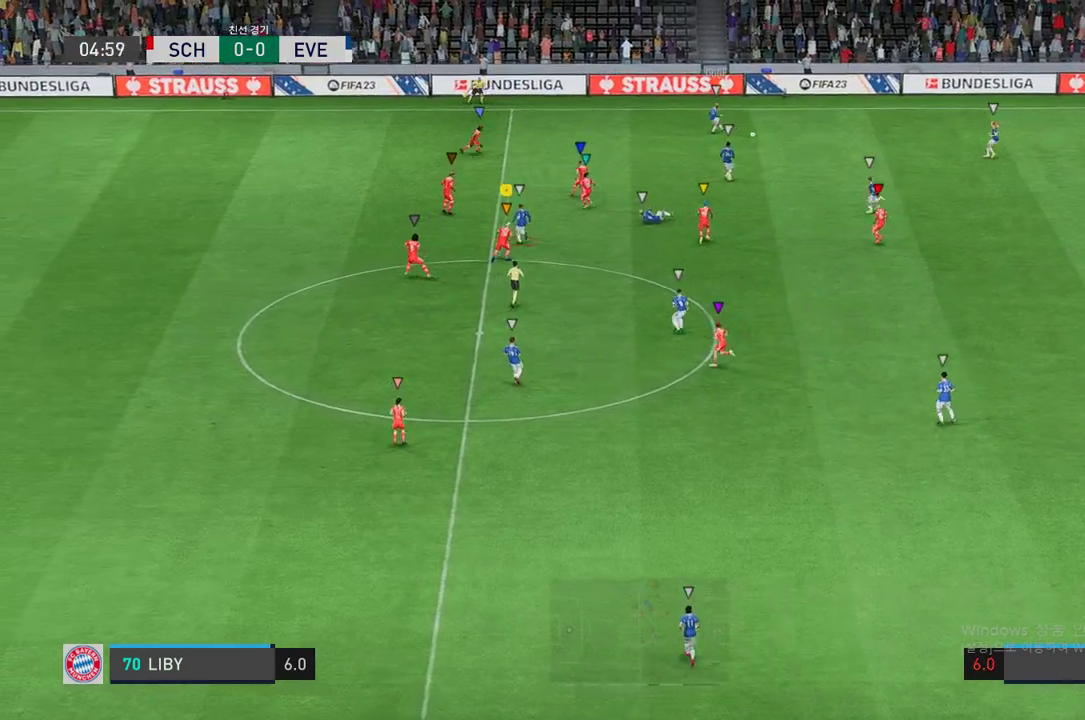
{"buttons": ["L2", "R2"], "left_stick": "up-right", "right_stick": "center", "events": [[117, "left_stick", "up-right"]]}
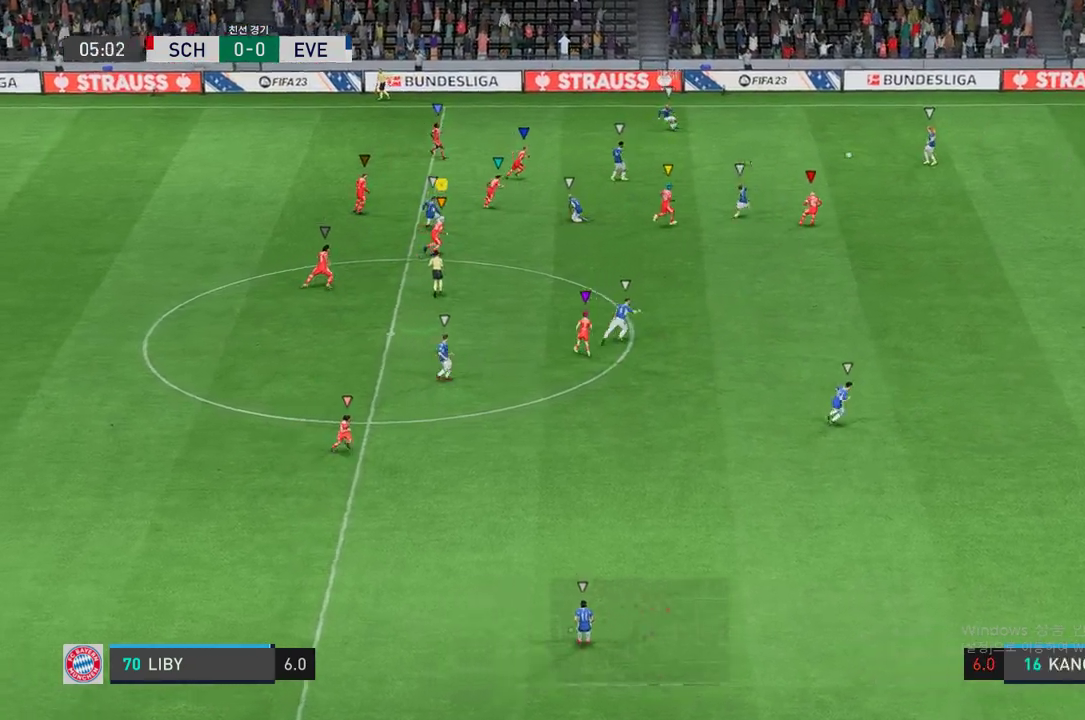
{"buttons": [], "left_stick": "down-right", "right_stick": "center", "events": [[67, "left_stick", "right"], [201, "left_stick", "down-right"], [268, "L2", "up"], [268, "R2", "up"]]}